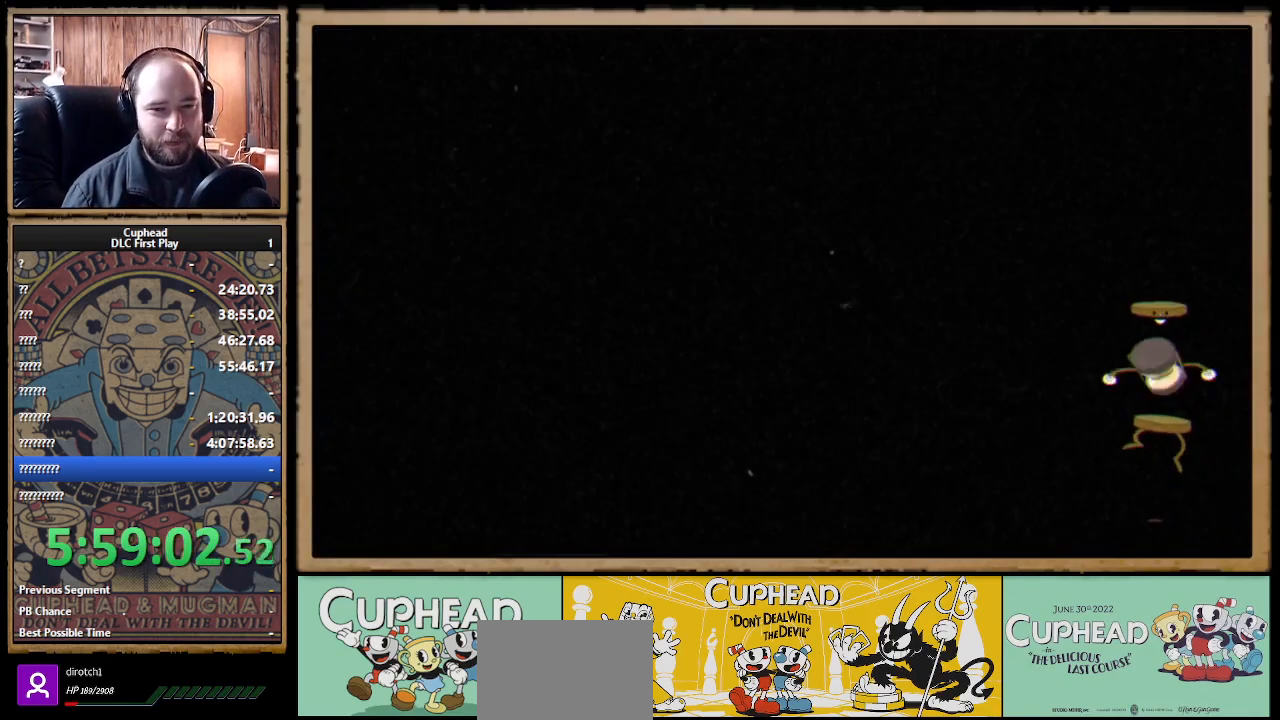
Gameplay with a controller (Xbox layout); each line is a JSON object with the inputs held at the frame after it. "events" lists button and stick changes between this image and that frame as [ms after this image, input, new state], when the widget could be followed in between.
{"buttons": [], "left_stick": "center", "right_stick": "center", "events": []}
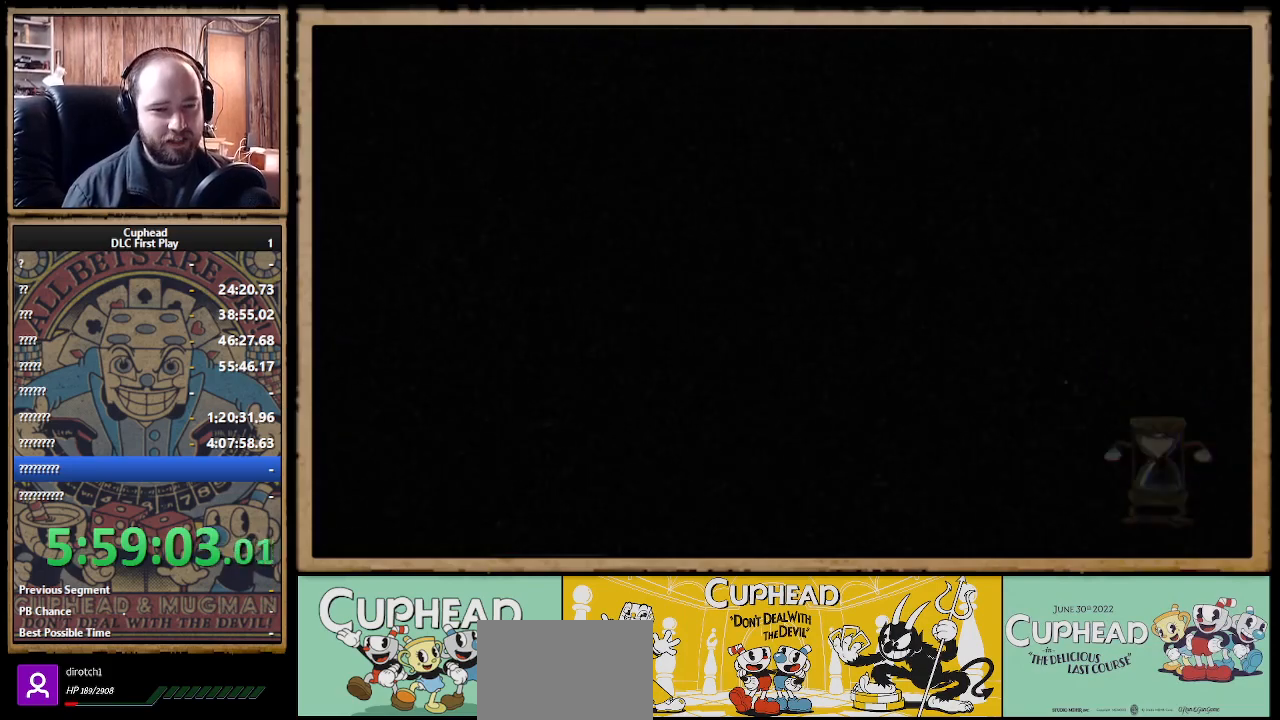
{"buttons": [], "left_stick": "up", "right_stick": "center", "events": [[350, "left_stick", "up"]]}
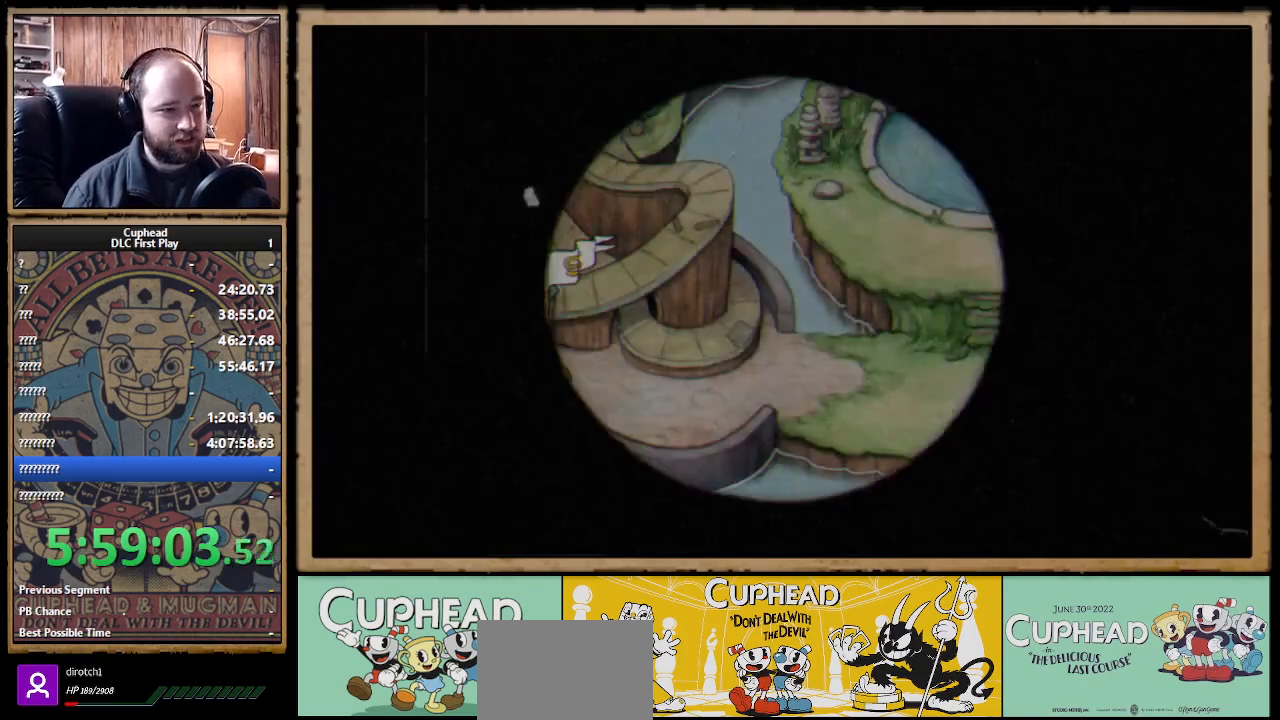
{"buttons": [], "left_stick": "up", "right_stick": "center", "events": []}
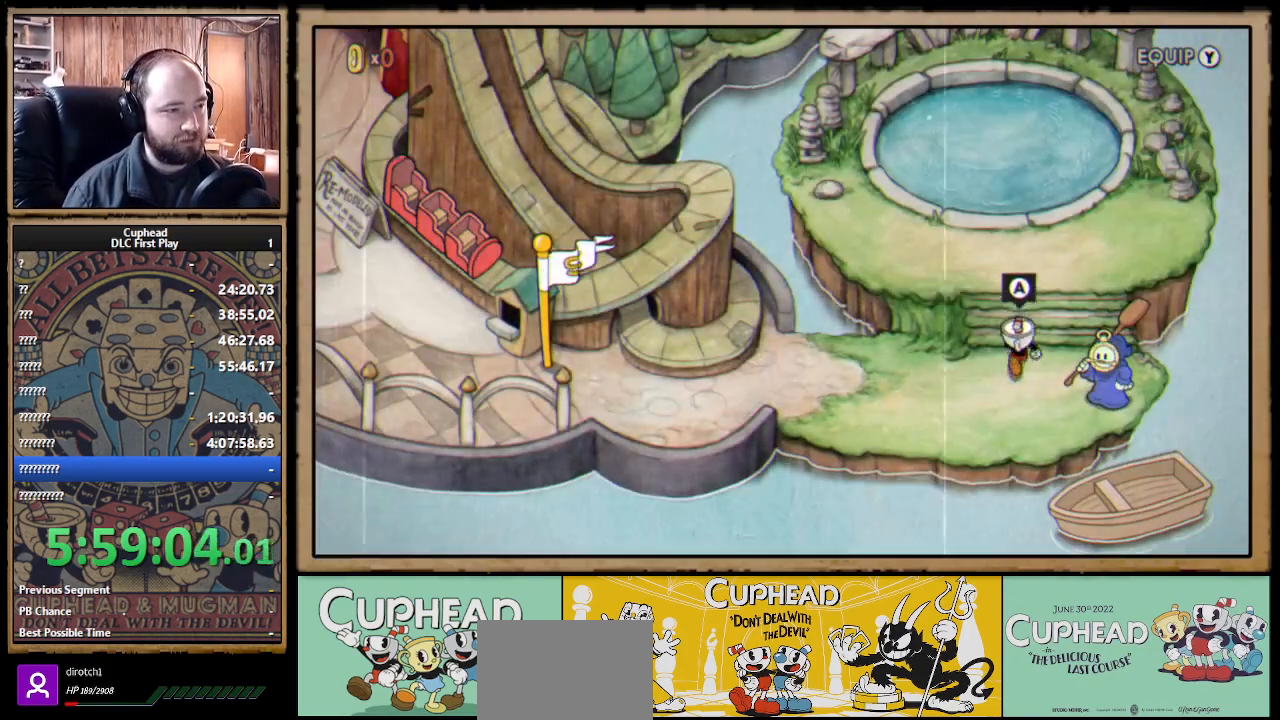
{"buttons": [], "left_stick": "down-left", "right_stick": "center", "events": [[133, "left_stick", "left"], [183, "left_stick", "down-left"]]}
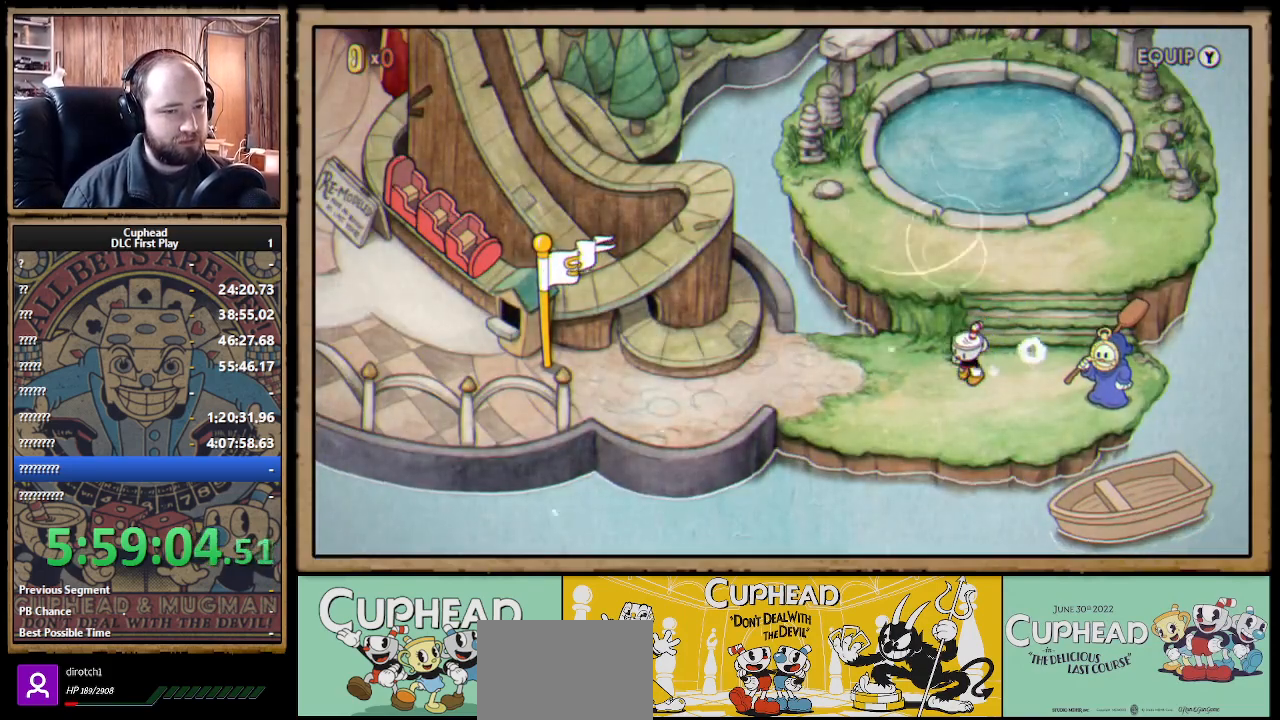
{"buttons": [], "left_stick": "left", "right_stick": "center", "events": [[17, "left_stick", "left"]]}
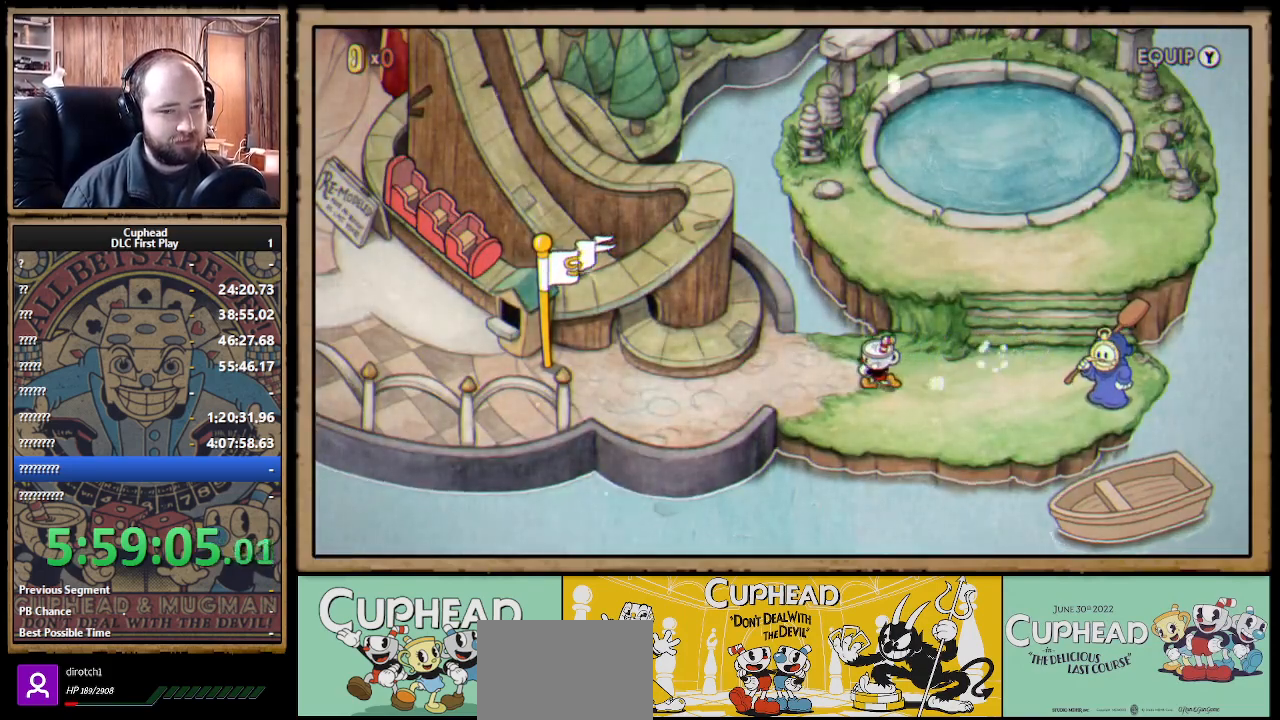
{"buttons": [], "left_stick": "left", "right_stick": "center", "events": [[383, "left_stick", "down-left"], [483, "left_stick", "left"]]}
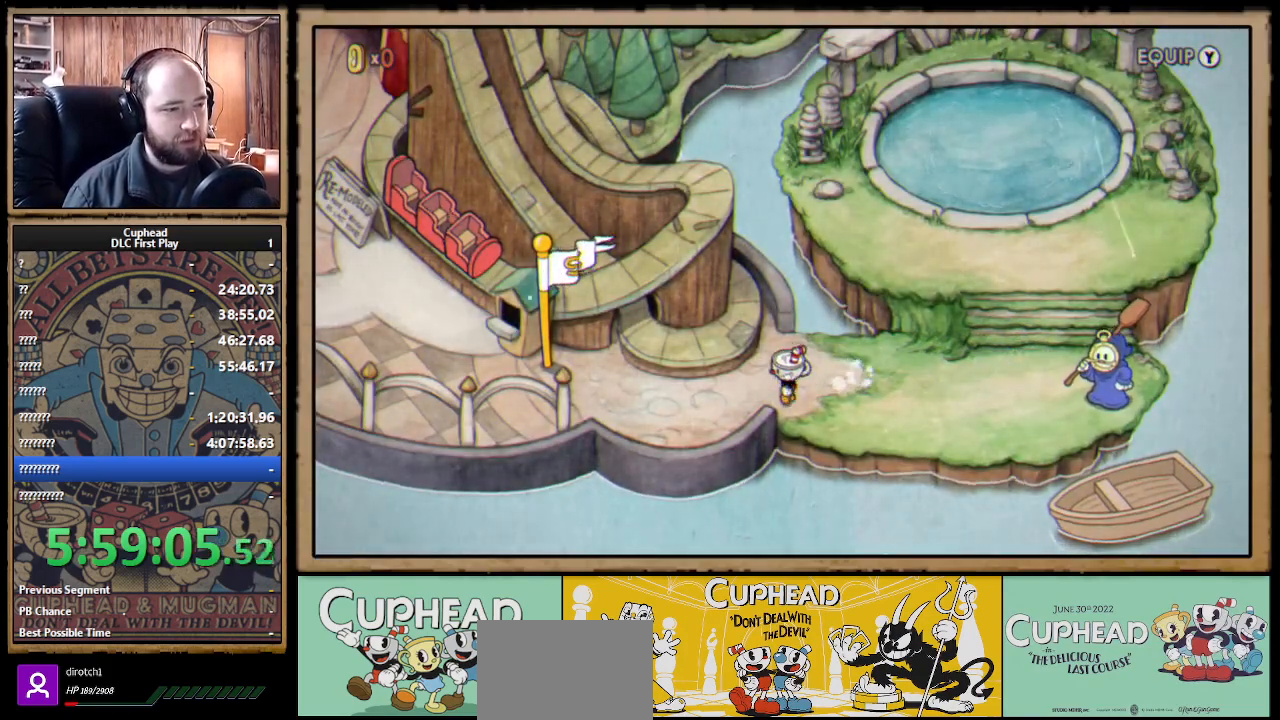
{"buttons": [], "left_stick": "left", "right_stick": "center", "events": []}
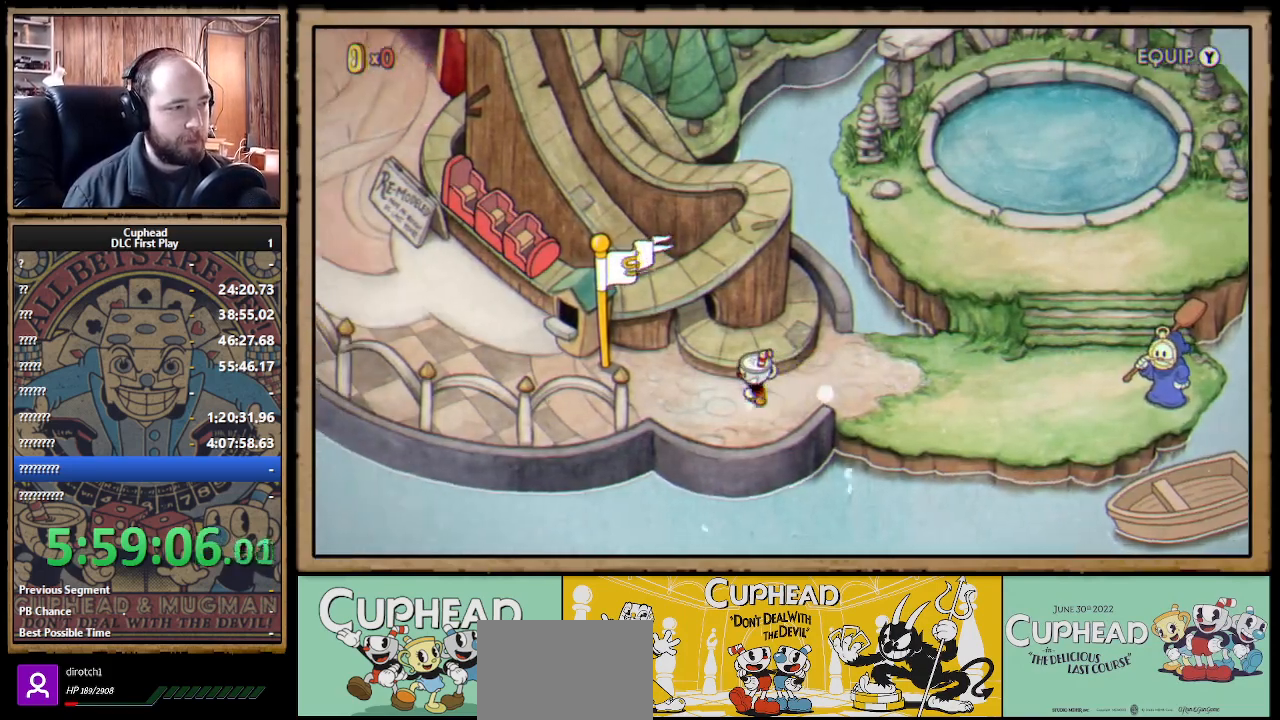
{"buttons": [], "left_stick": "left", "right_stick": "center", "events": []}
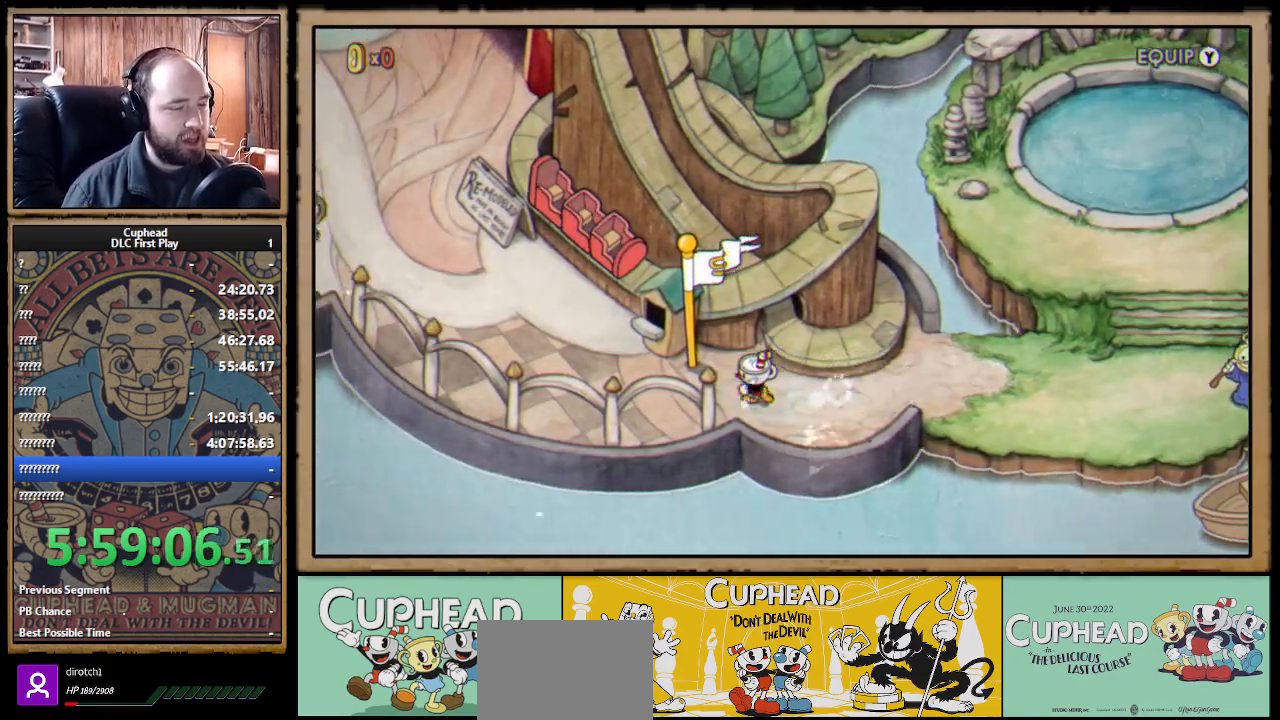
{"buttons": [], "left_stick": "up-left", "right_stick": "center", "events": [[450, "left_stick", "up-left"]]}
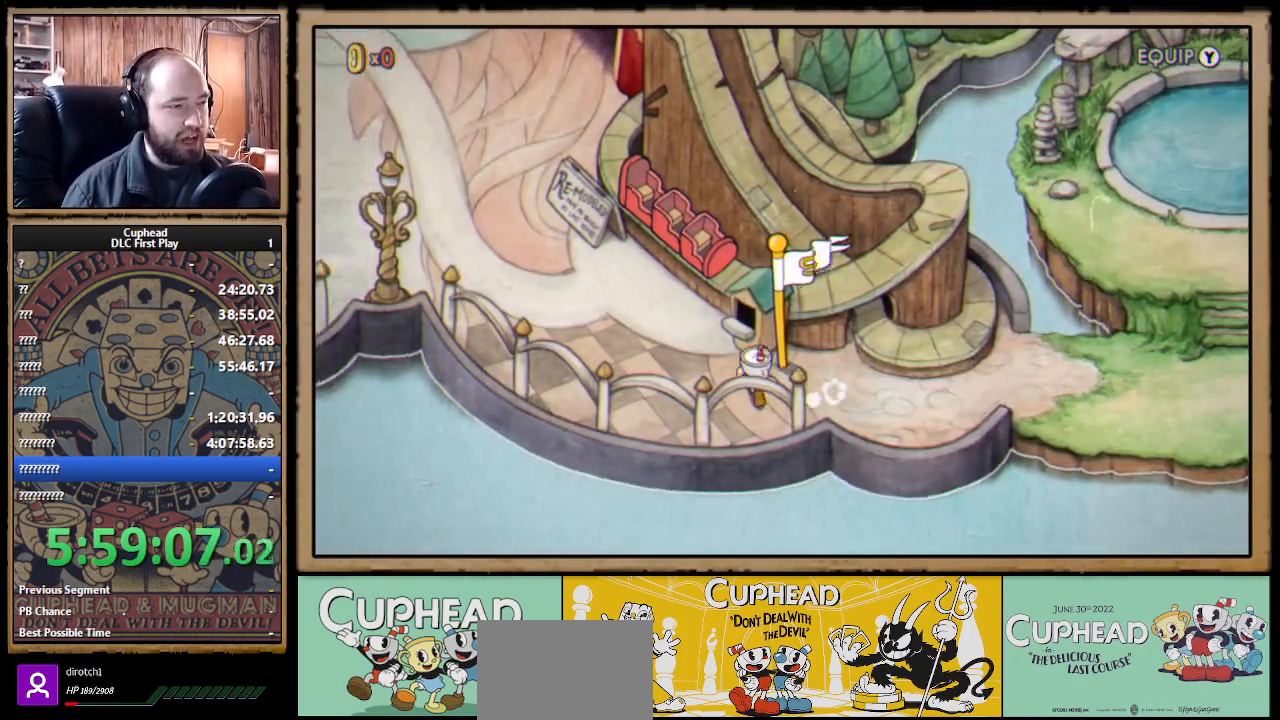
{"buttons": [], "left_stick": "up-left", "right_stick": "center", "events": []}
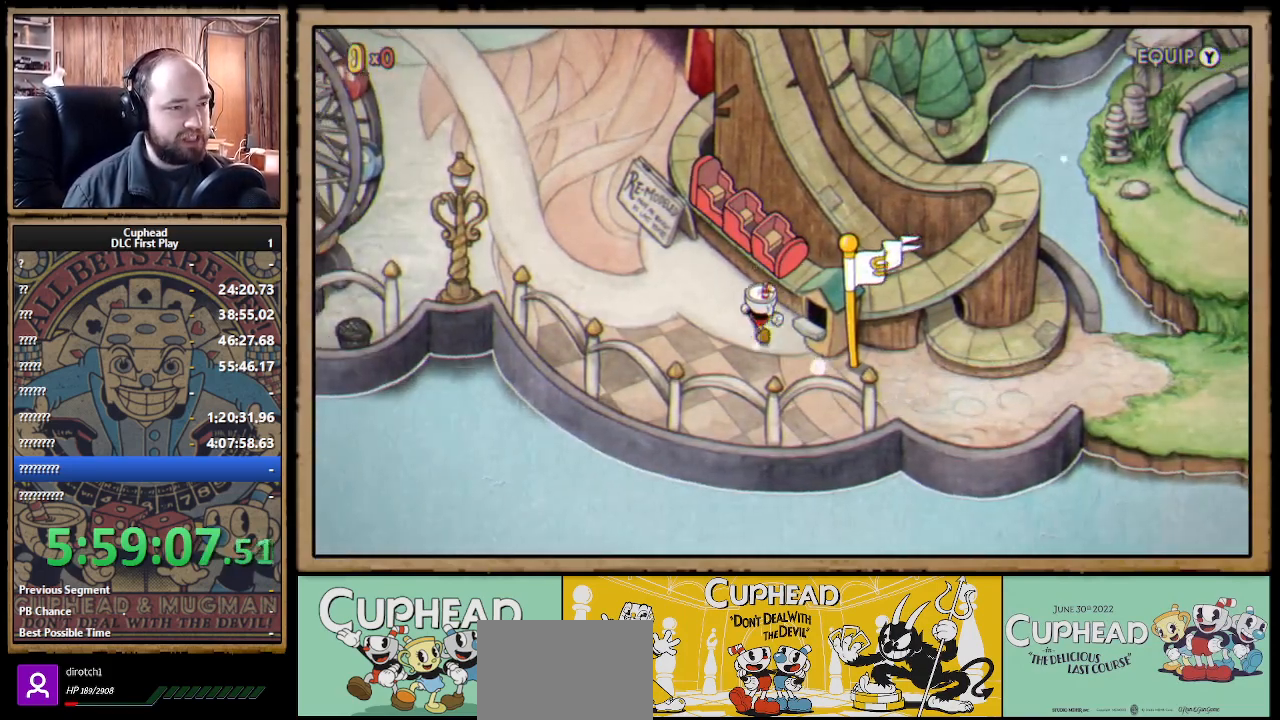
{"buttons": [], "left_stick": "left", "right_stick": "center", "events": [[367, "left_stick", "left"]]}
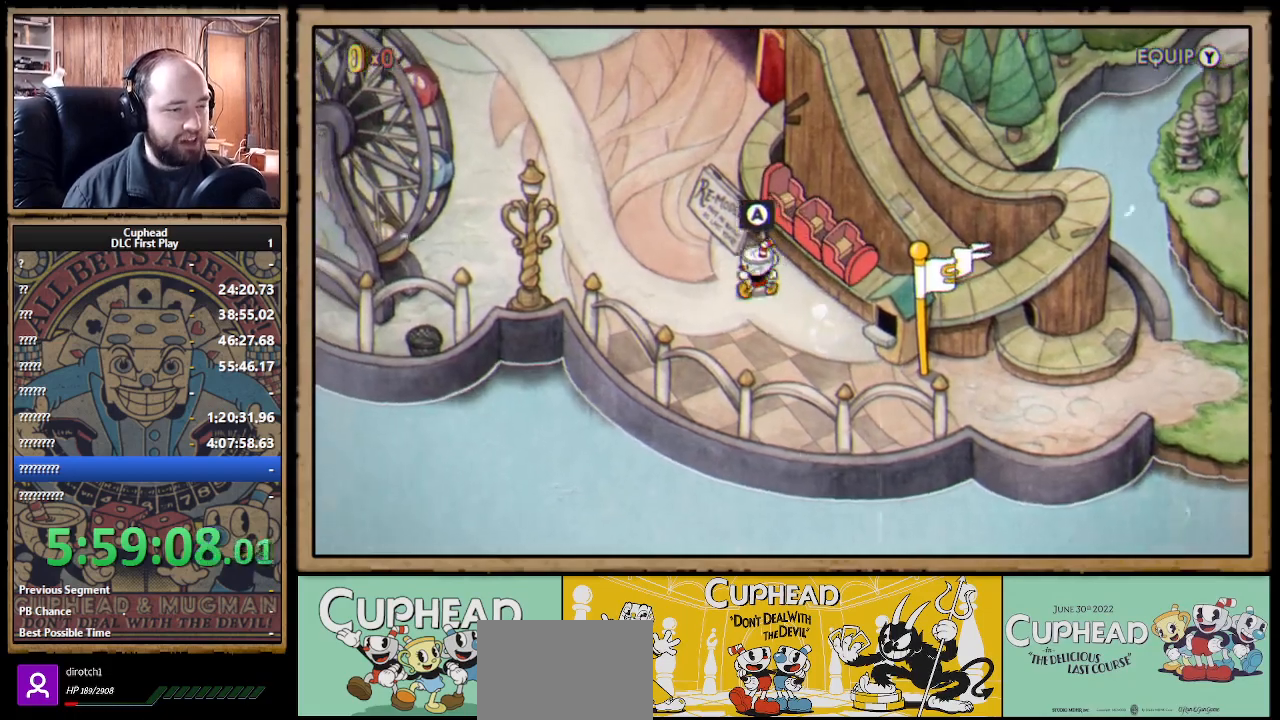
{"buttons": [], "left_stick": "up-left", "right_stick": "center", "events": [[117, "left_stick", "up-left"]]}
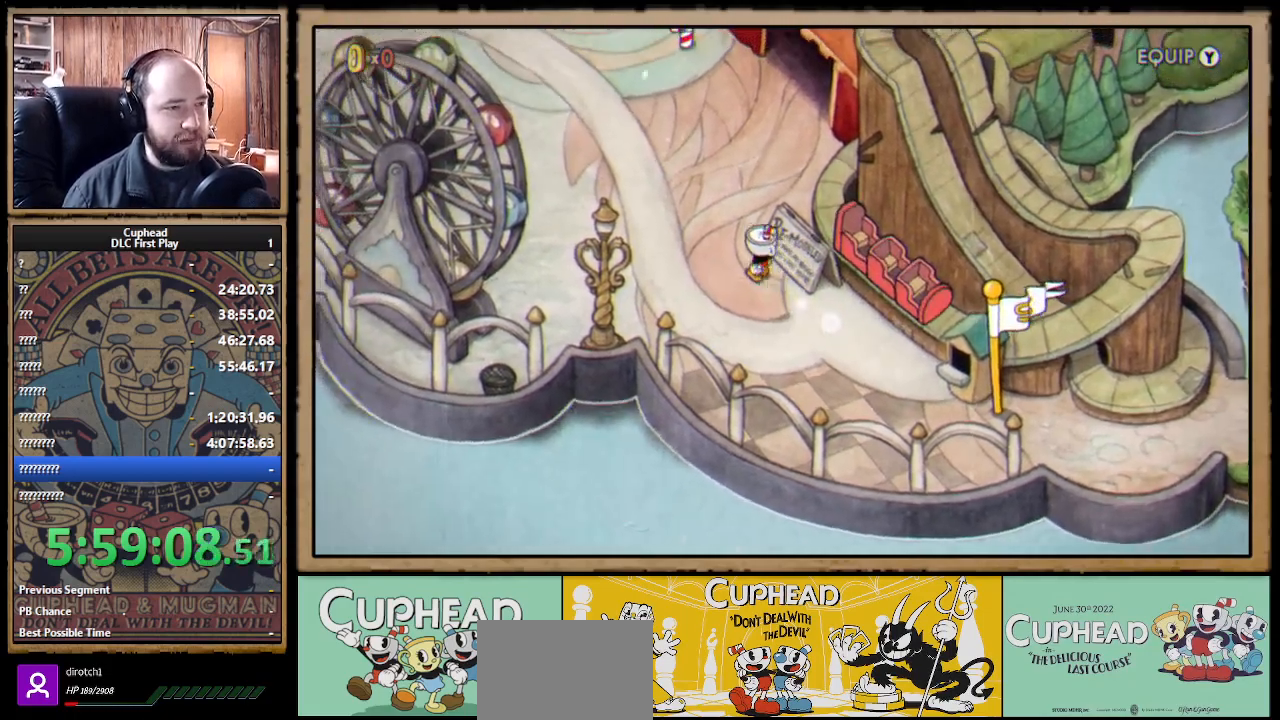
{"buttons": [], "left_stick": "up-left", "right_stick": "center", "events": []}
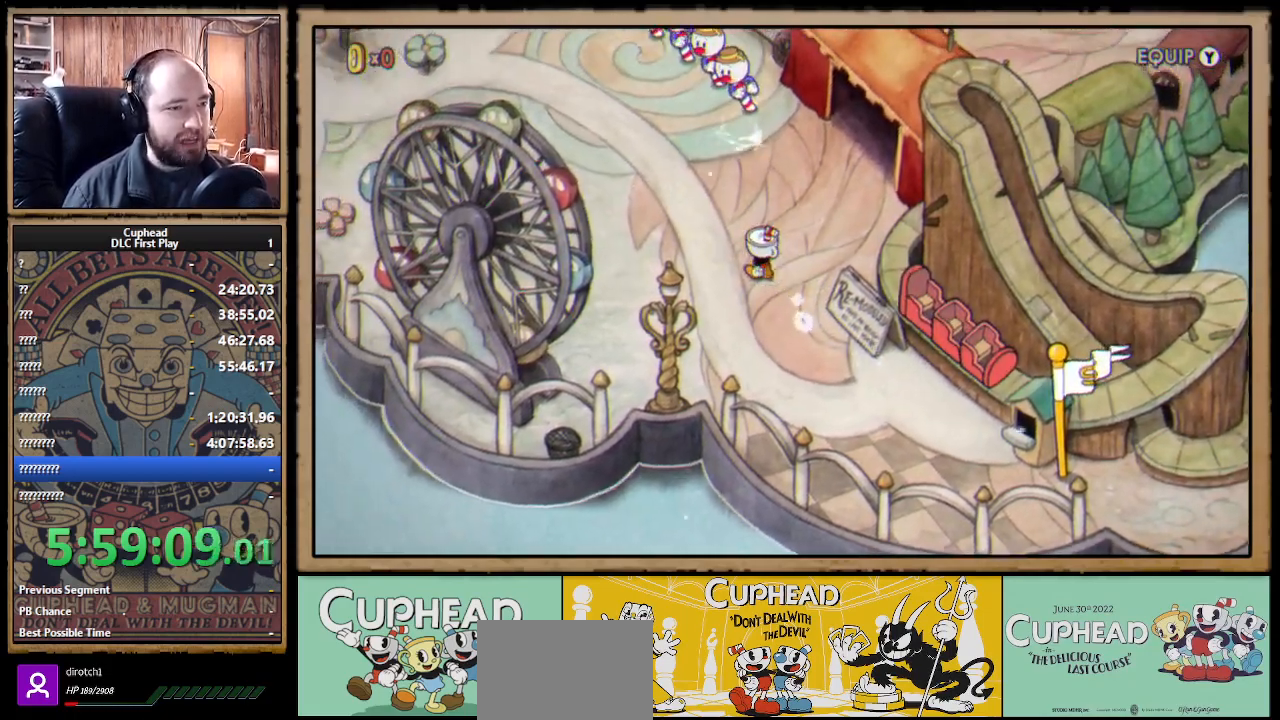
{"buttons": [], "left_stick": "up-left", "right_stick": "center", "events": []}
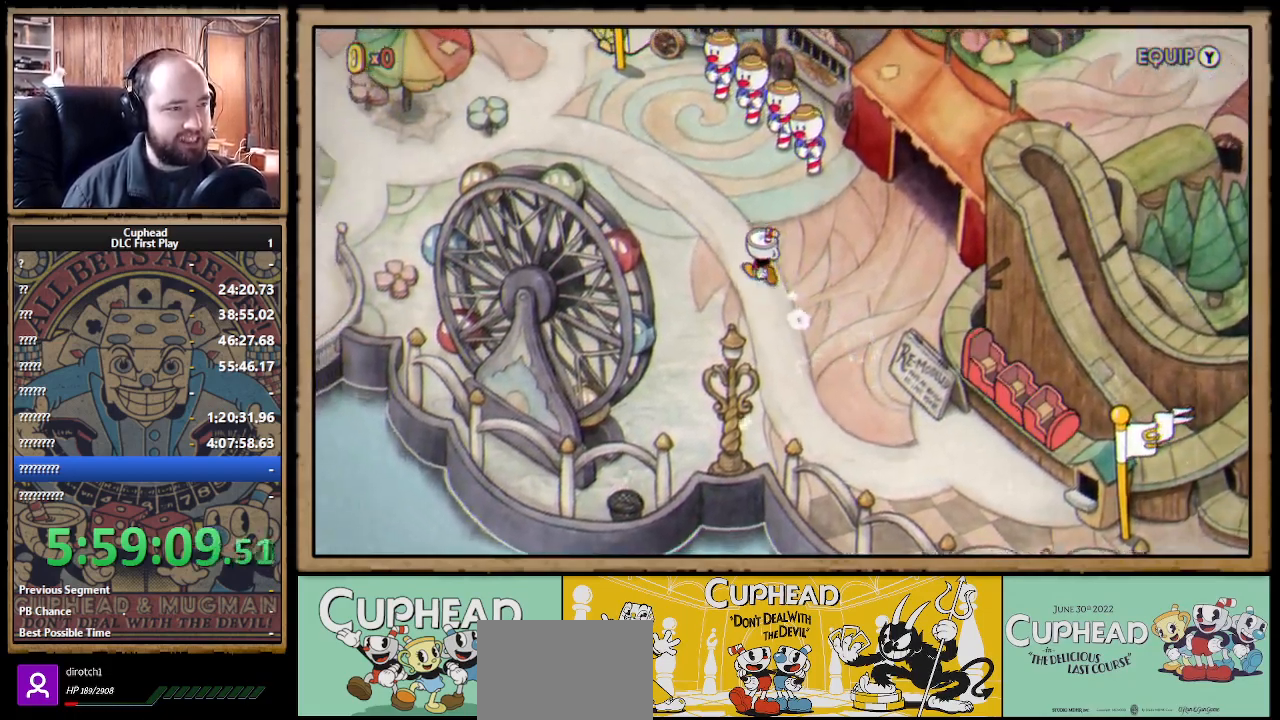
{"buttons": [], "left_stick": "up-left", "right_stick": "center", "events": []}
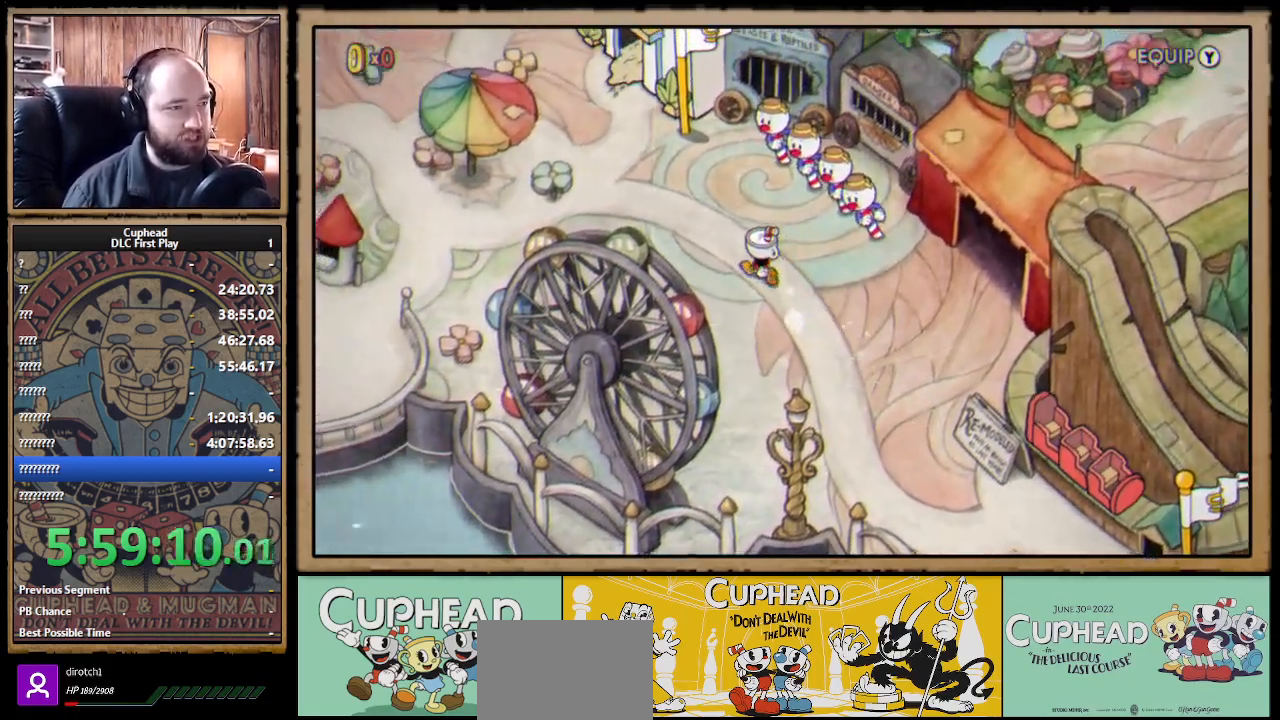
{"buttons": [], "left_stick": "up-left", "right_stick": "center", "events": []}
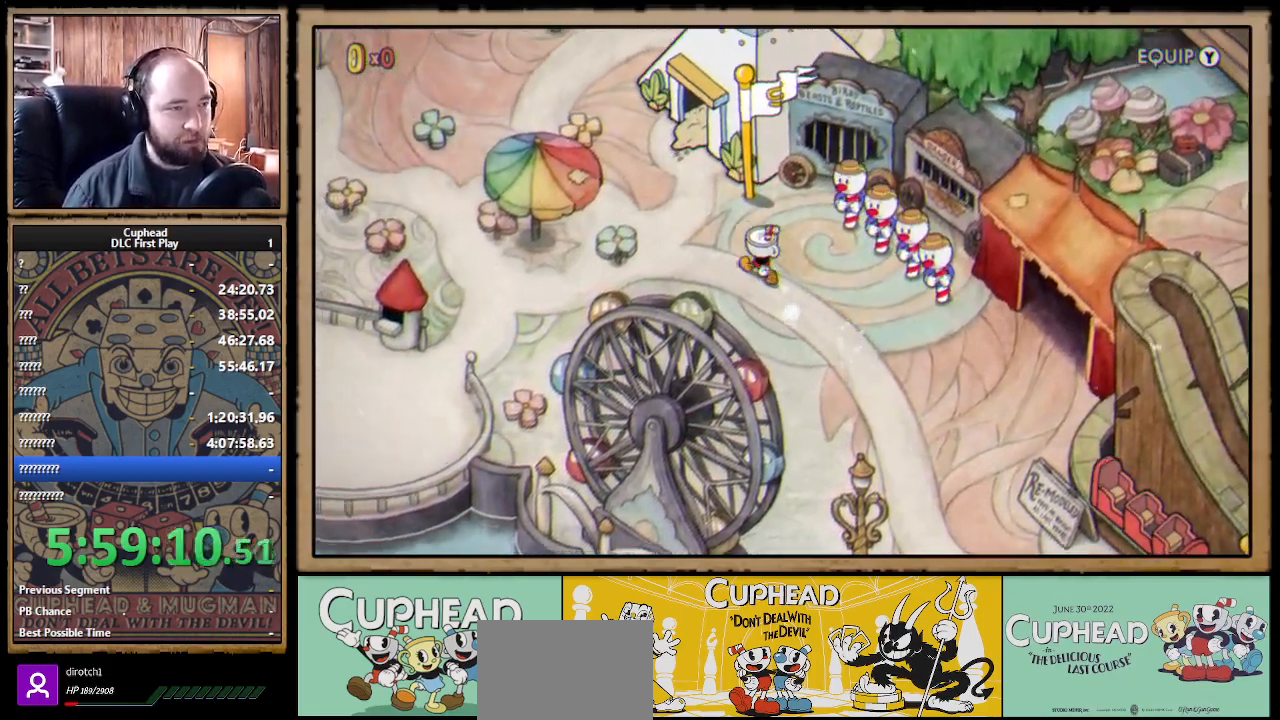
{"buttons": [], "left_stick": "up-left", "right_stick": "center", "events": []}
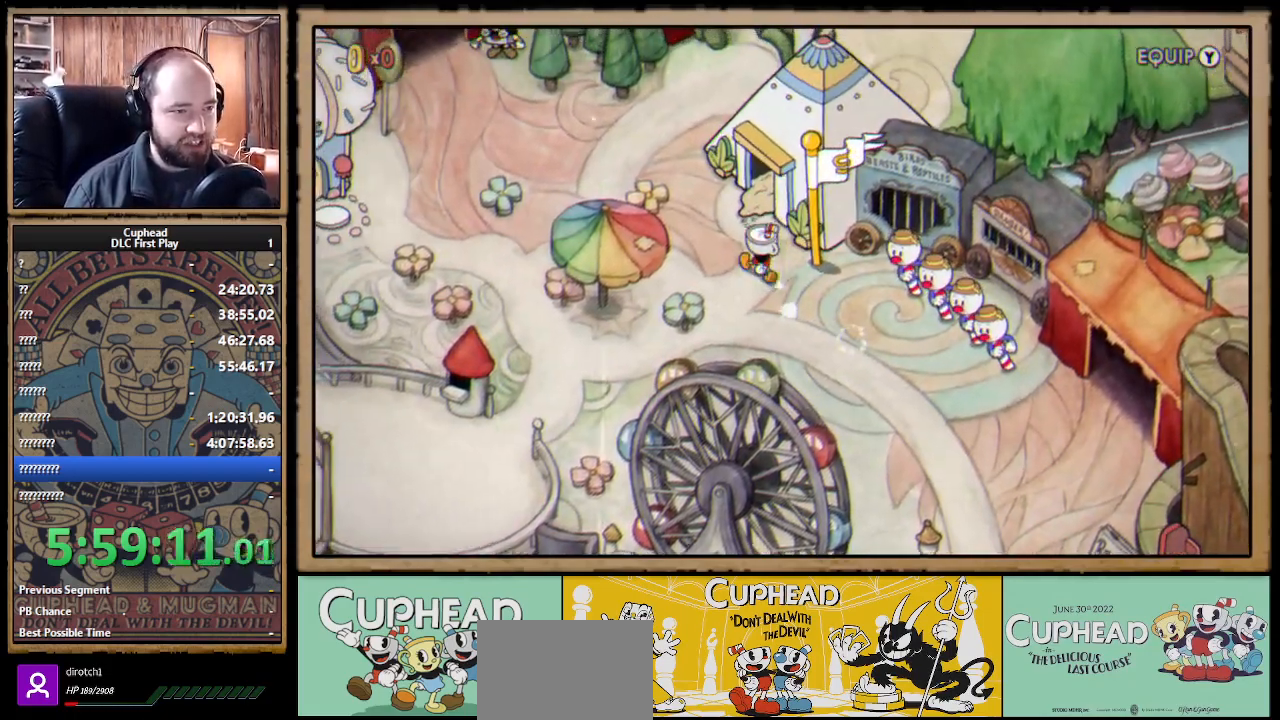
{"buttons": [], "left_stick": "center", "right_stick": "center", "events": [[50, "left_stick", "up"], [233, "A", "down"], [283, "left_stick", "center"], [333, "A", "up"]]}
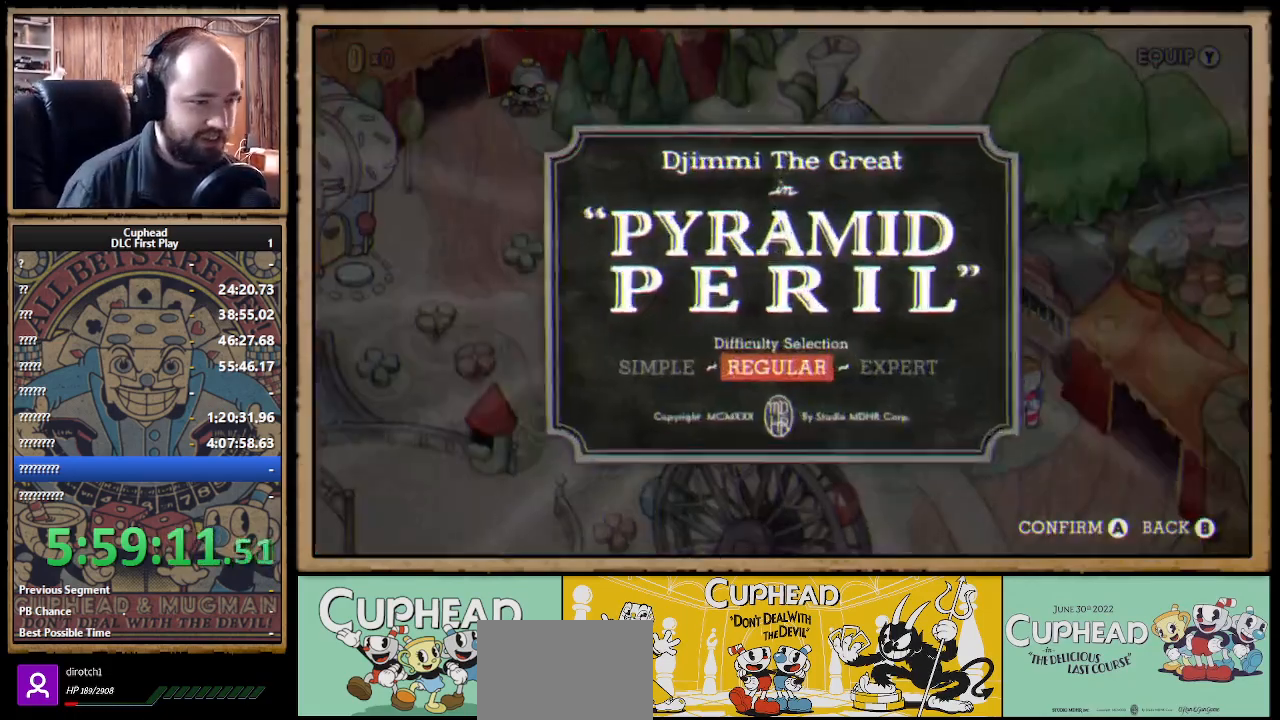
{"buttons": [], "left_stick": "center", "right_stick": "center", "events": []}
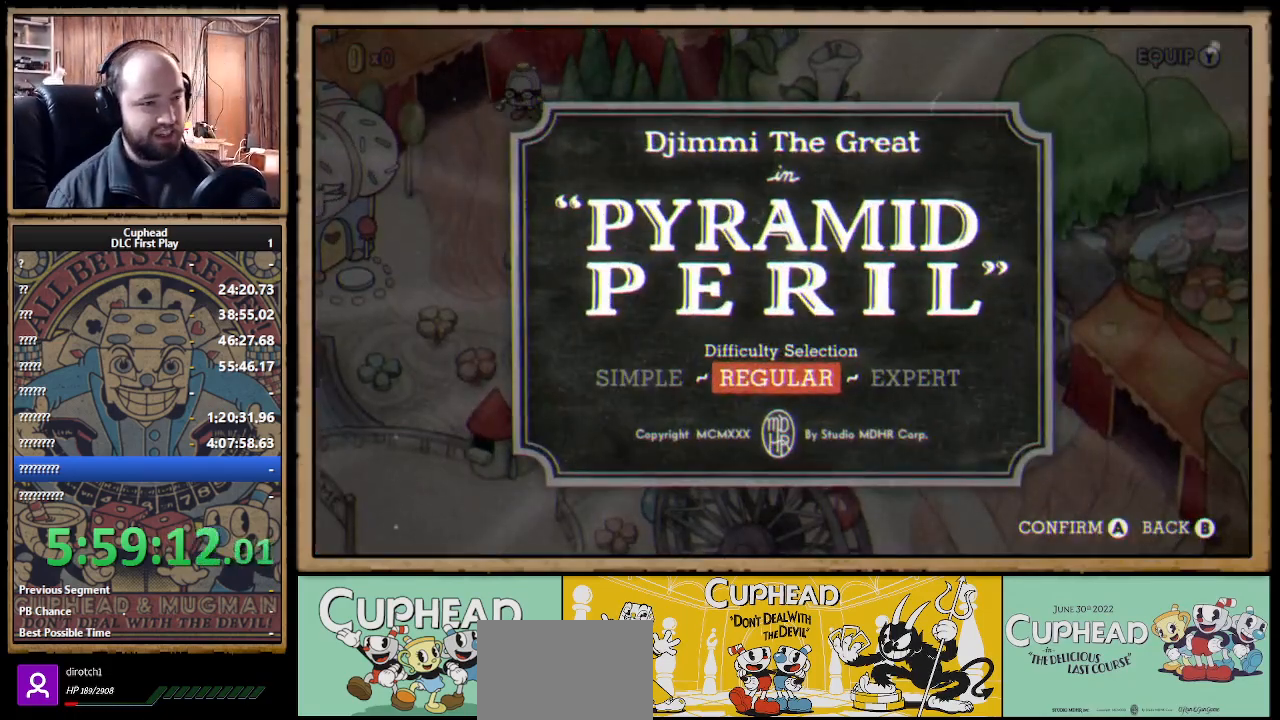
{"buttons": [], "left_stick": "center", "right_stick": "center", "events": [[167, "A", "down"], [250, "A", "up"]]}